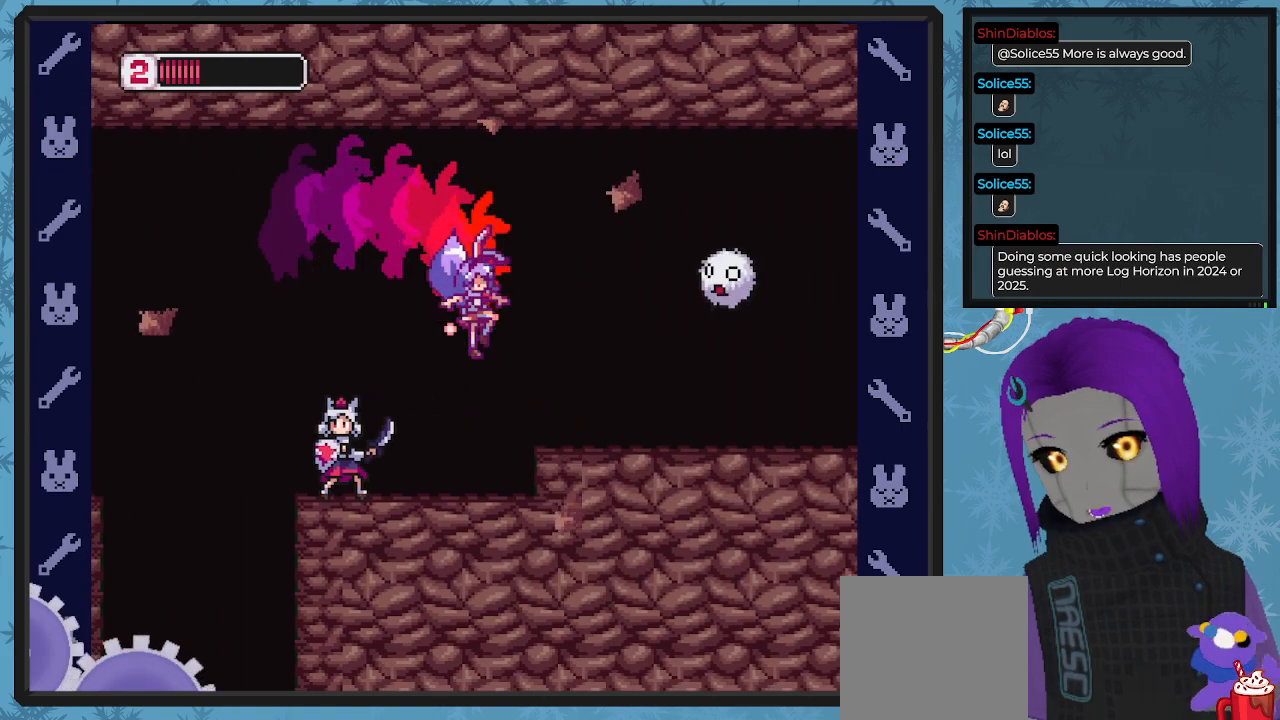
Gameplay with a controller (Xbox layout); each line is a JSON object with the inputs held at the frame after it. "events" lists button and stick changes between this image and that frame as [ms after this image, input, new state], when the widget could be followed in between. Not read: right_stick.
{"buttons": ["X", "DPAD_RIGHT"], "left_stick": "center", "events": [[67, "DPAD_RIGHT", "down"], [200, "DPAD_RIGHT", "up"], [367, "A", "down"], [500, "A", "up"], [500, "DPAD_RIGHT", "down"]]}
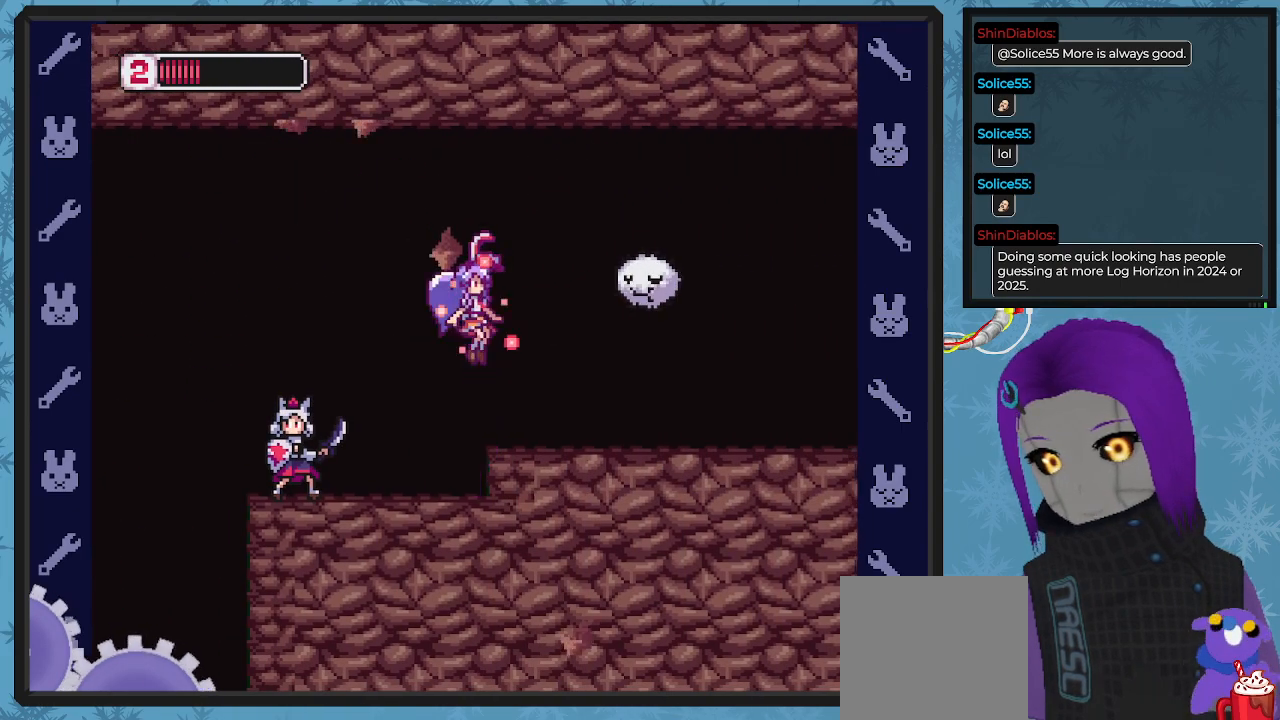
{"buttons": ["X", "DPAD_RIGHT"], "left_stick": "center", "events": [[33, "X", "up"], [133, "X", "down"]]}
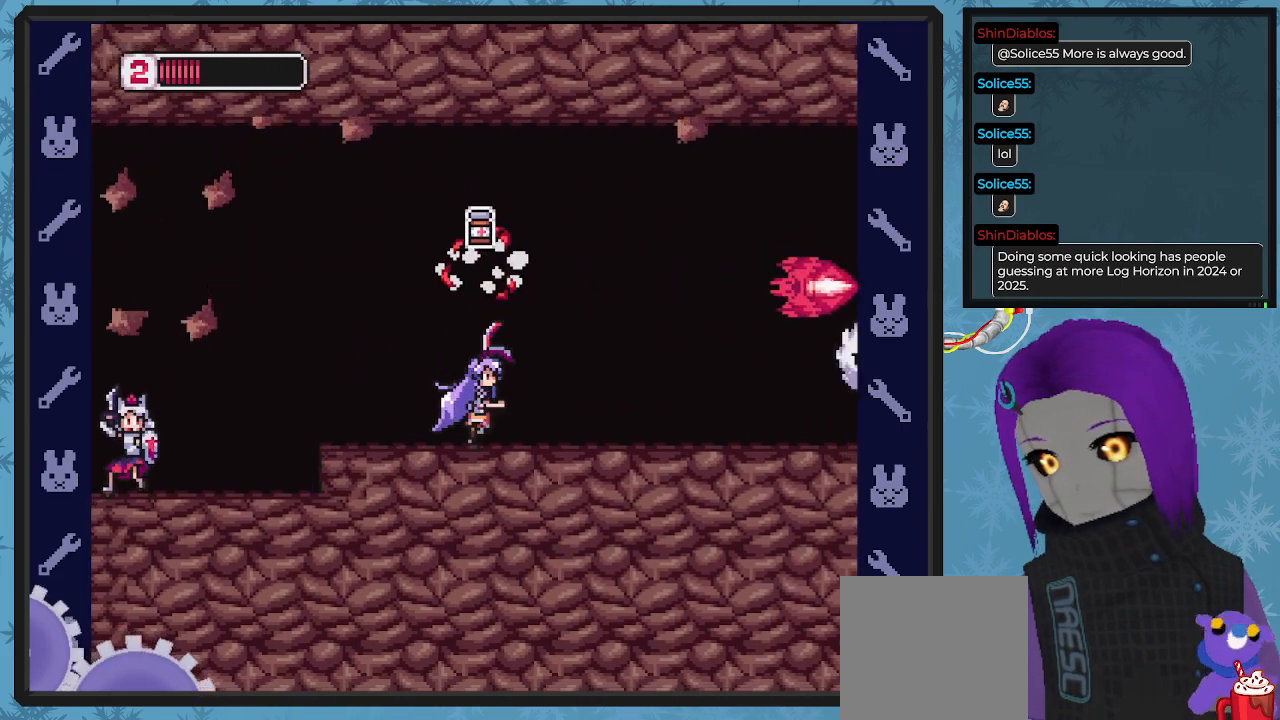
{"buttons": ["X", "DPAD_RIGHT"], "left_stick": "center", "events": [[167, "DPAD_DOWN", "down"], [167, "DPAD_RIGHT", "up"], [200, "DPAD_DOWN", "up"], [200, "DPAD_LEFT", "down"], [367, "DPAD_LEFT", "up"], [367, "DPAD_RIGHT", "down"]]}
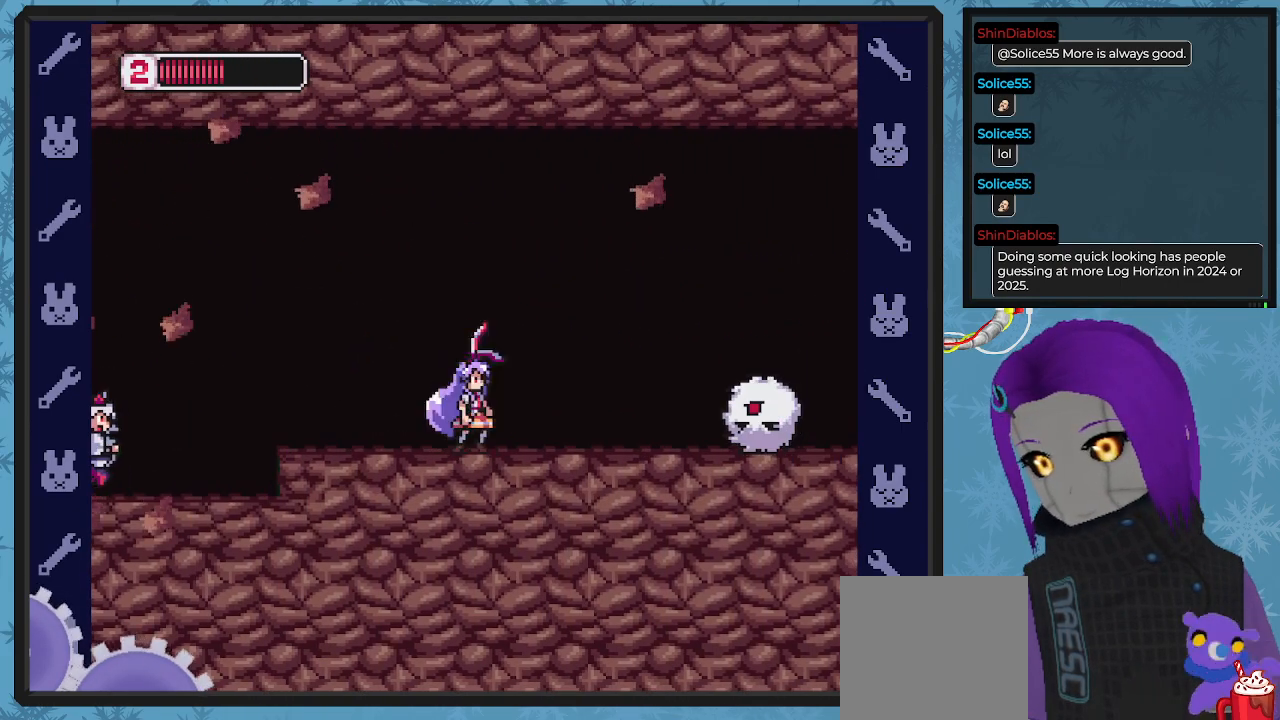
{"buttons": ["A", "X", "DPAD_DOWN", "DPAD_RIGHT"], "left_stick": "center", "events": [[100, "DPAD_RIGHT", "up"], [233, "A", "down"], [267, "DPAD_LEFT", "down"], [300, "DPAD_DOWN", "down"], [300, "DPAD_LEFT", "up"], [333, "DPAD_DOWN", "up"], [333, "DPAD_RIGHT", "down"], [400, "DPAD_DOWN", "down"]]}
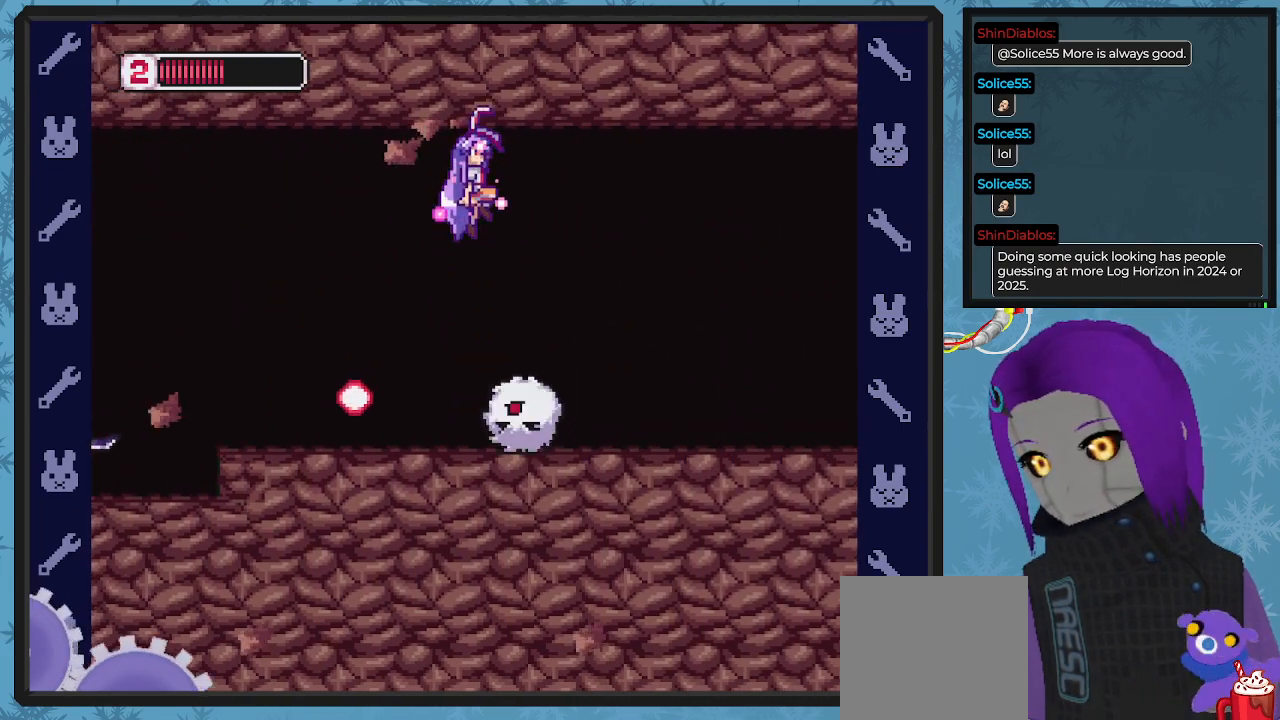
{"buttons": ["X", "DPAD_DOWN", "DPAD_RIGHT"], "left_stick": "center", "events": [[100, "A", "up"]]}
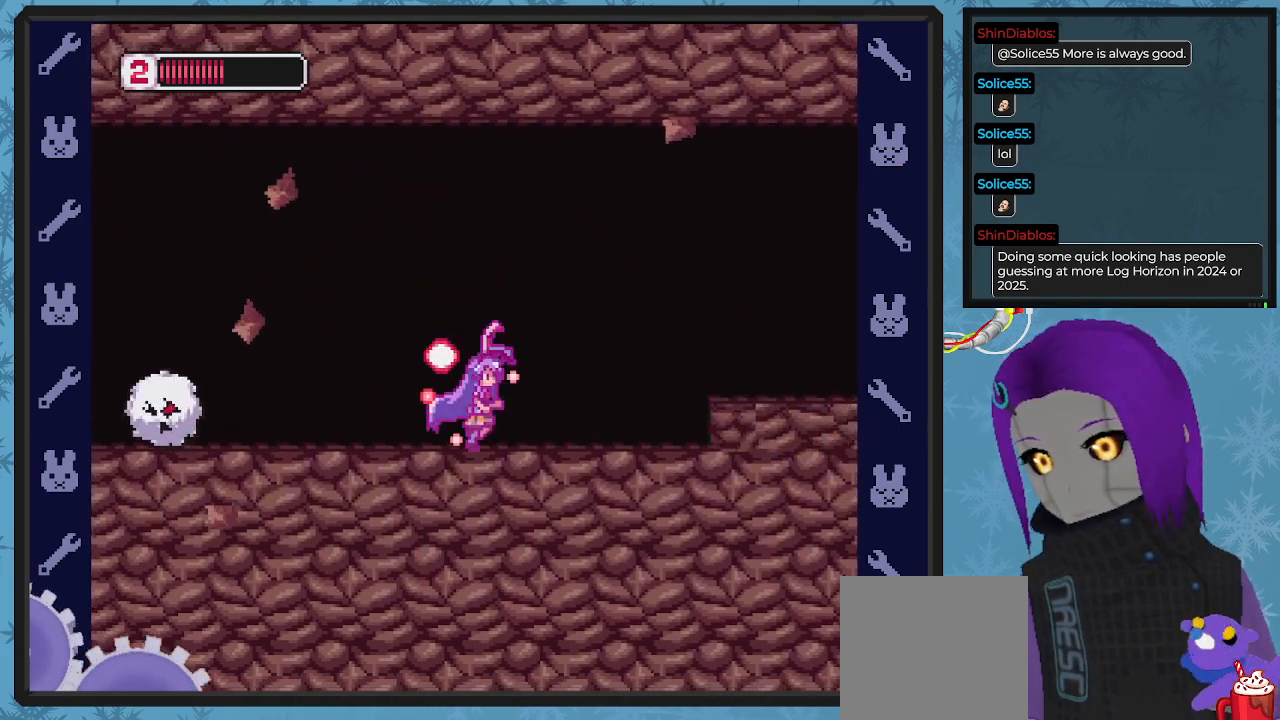
{"buttons": ["X", "DPAD_LEFT"], "left_stick": "center", "events": [[100, "DPAD_DOWN", "up"], [333, "DPAD_DOWN", "down"], [367, "DPAD_RIGHT", "up"], [400, "DPAD_DOWN", "up"], [400, "DPAD_LEFT", "down"]]}
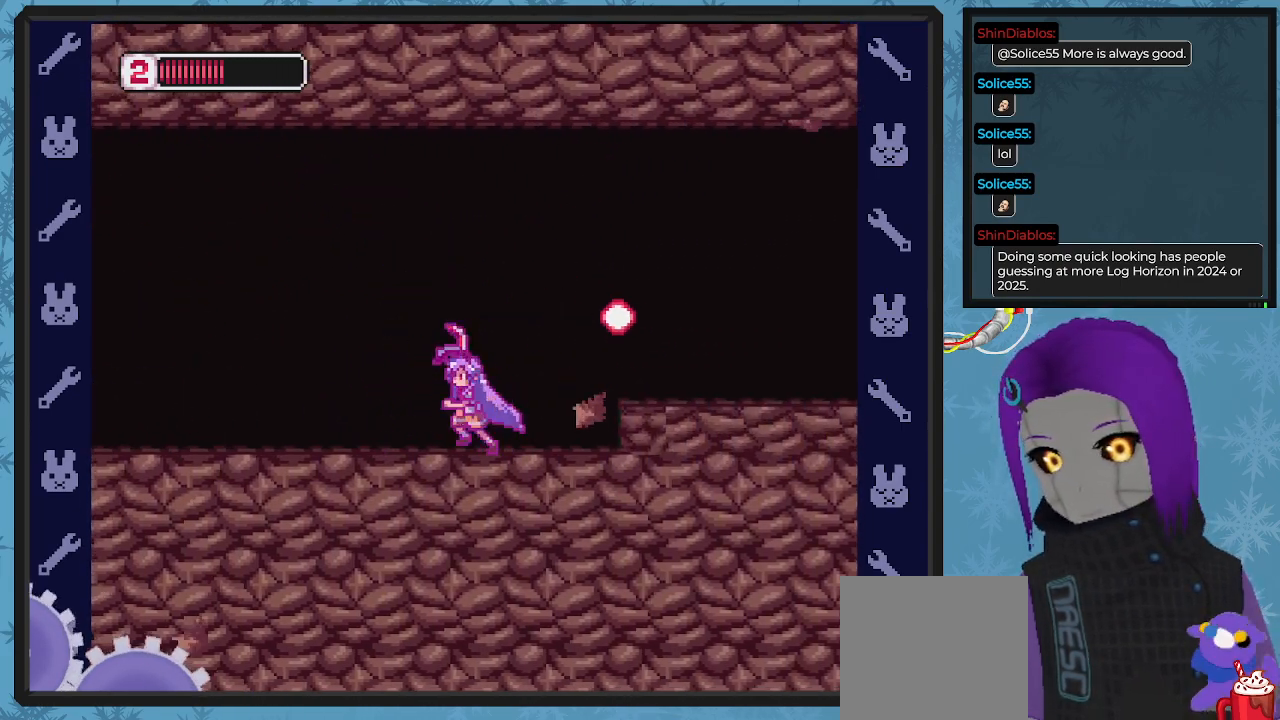
{"buttons": ["A", "X", "DPAD_RIGHT"], "left_stick": "center", "events": [[100, "DPAD_LEFT", "up"], [100, "DPAD_UP", "down"], [133, "DPAD_RIGHT", "down"], [133, "DPAD_UP", "up"], [467, "A", "down"]]}
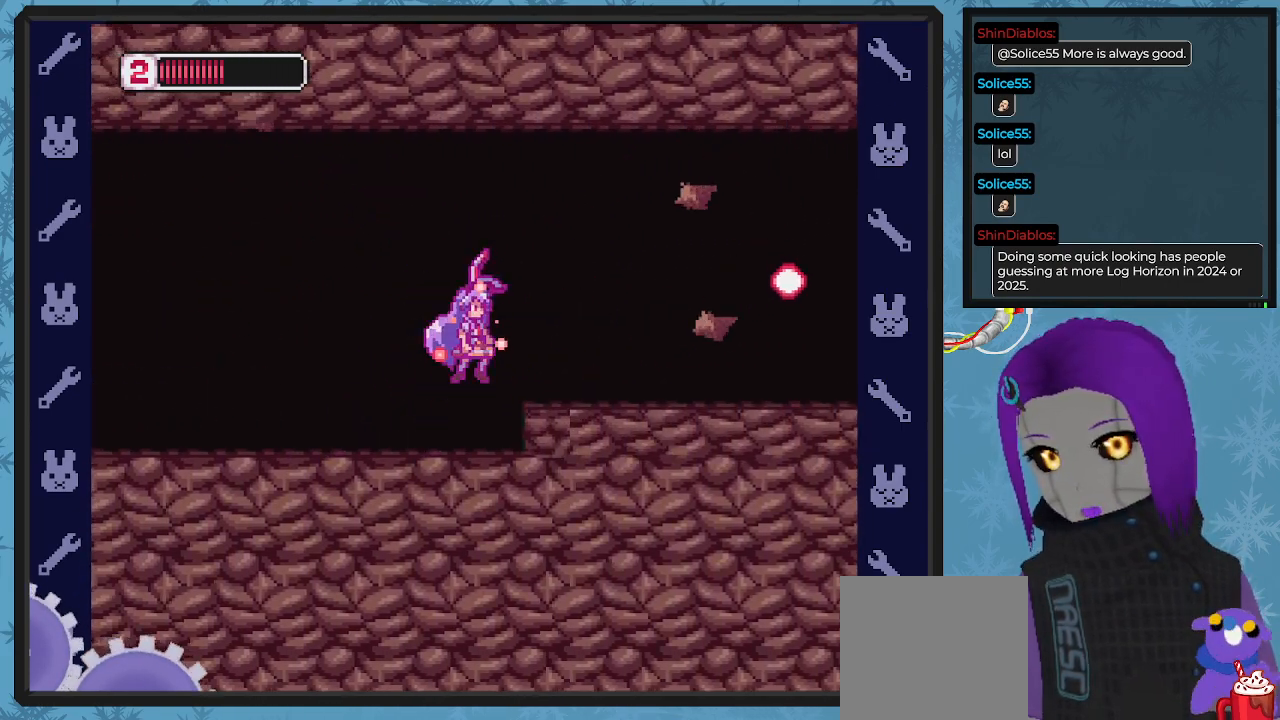
{"buttons": ["X", "DPAD_LEFT"], "left_stick": "center", "events": [[100, "A", "up"], [233, "DPAD_RIGHT", "up"], [333, "DPAD_LEFT", "down"]]}
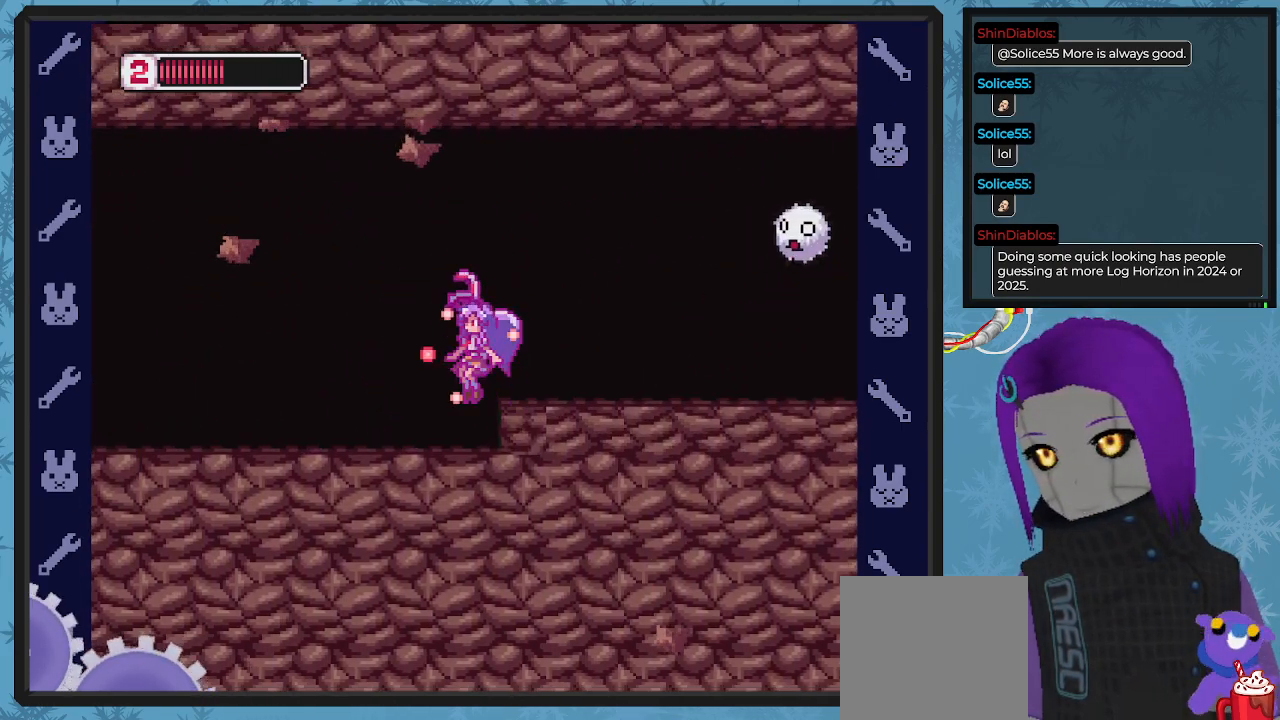
{"buttons": ["X", "DPAD_RIGHT"], "left_stick": "center", "events": [[400, "DPAD_LEFT", "up"], [433, "DPAD_RIGHT", "down"]]}
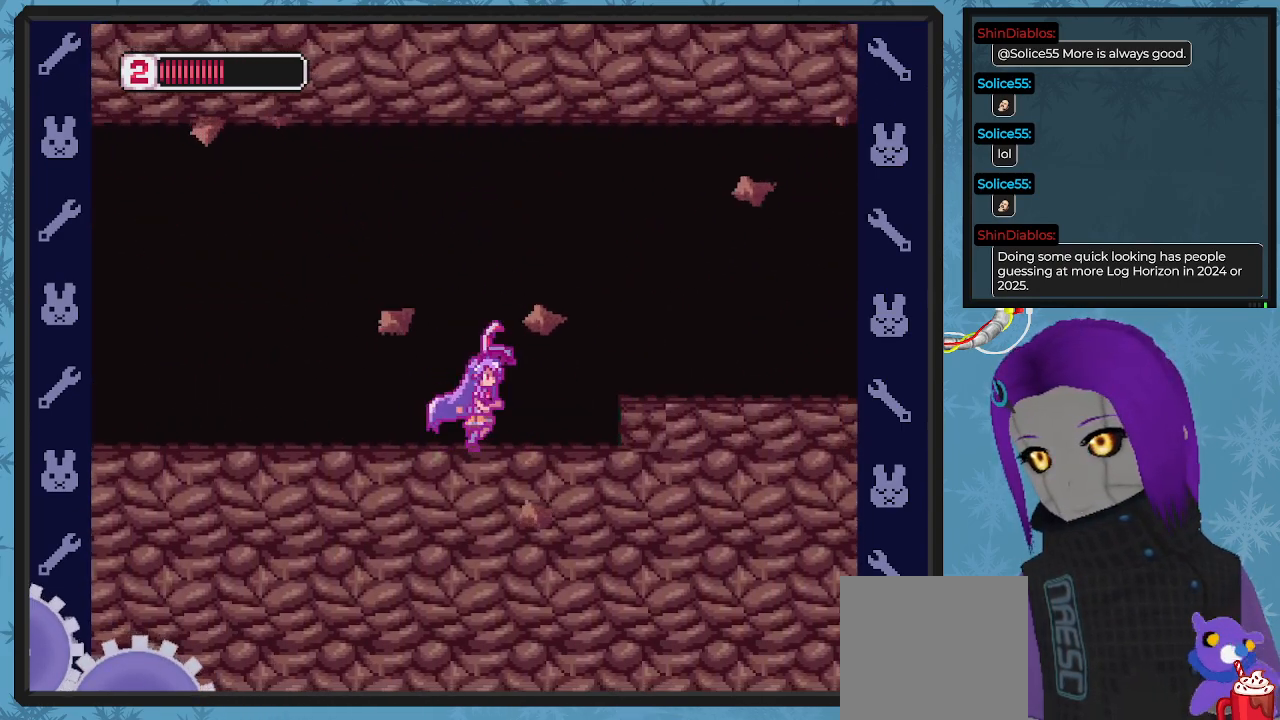
{"buttons": ["X", "DPAD_RIGHT"], "left_stick": "center", "events": [[200, "DPAD_RIGHT", "up"], [433, "DPAD_RIGHT", "down"]]}
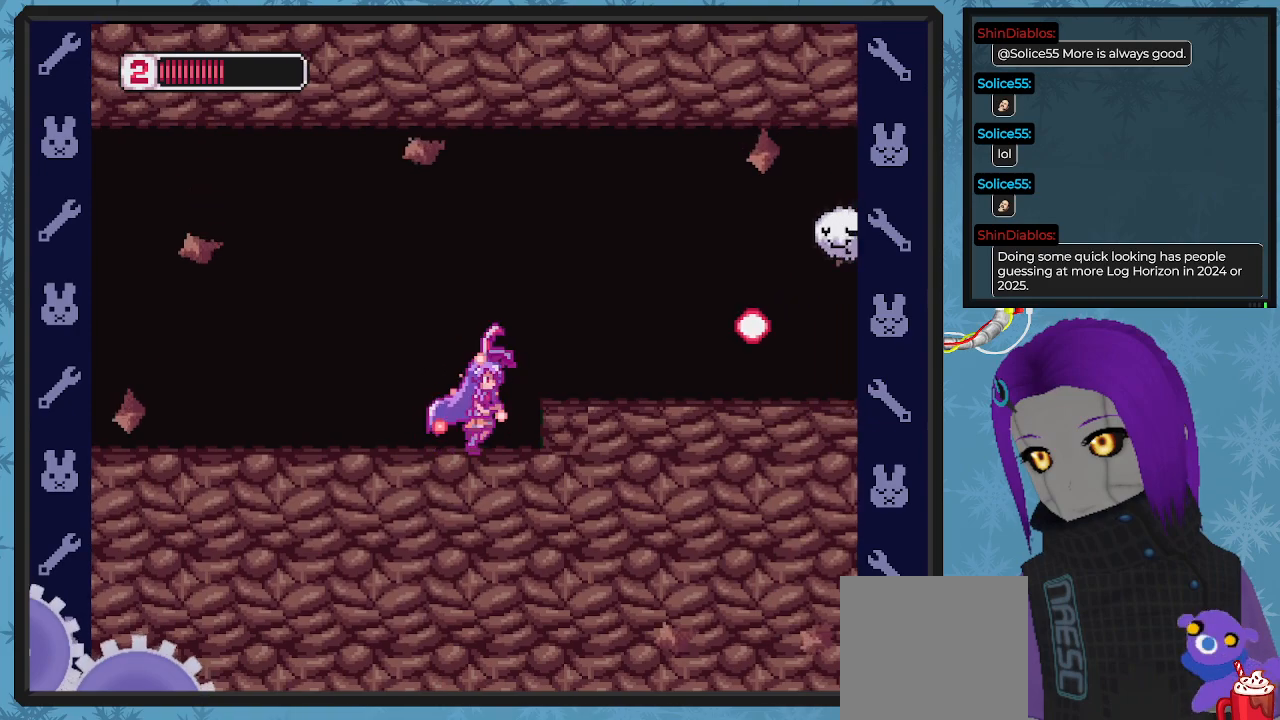
{"buttons": ["X"], "left_stick": "center", "events": [[67, "A", "down"], [167, "A", "up"], [267, "X", "up"], [333, "DPAD_RIGHT", "up"], [367, "X", "down"]]}
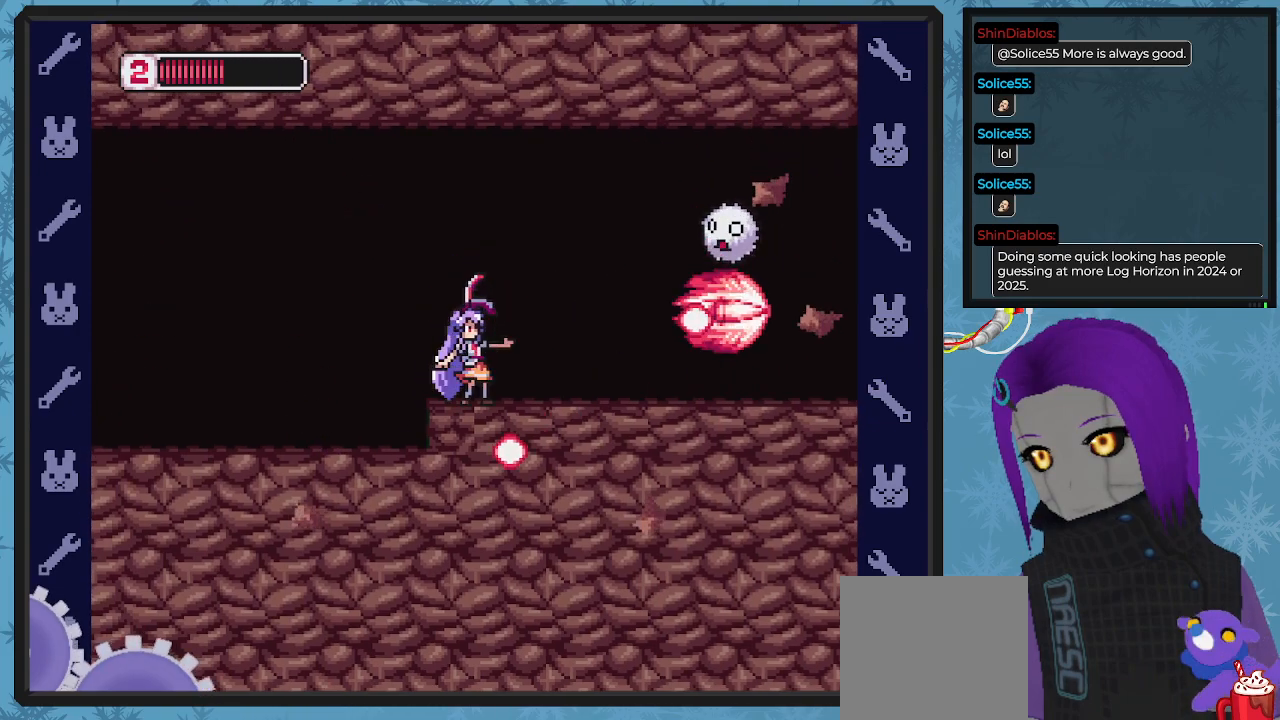
{"buttons": ["X", "DPAD_UP"], "left_stick": "center", "events": [[500, "DPAD_UP", "down"]]}
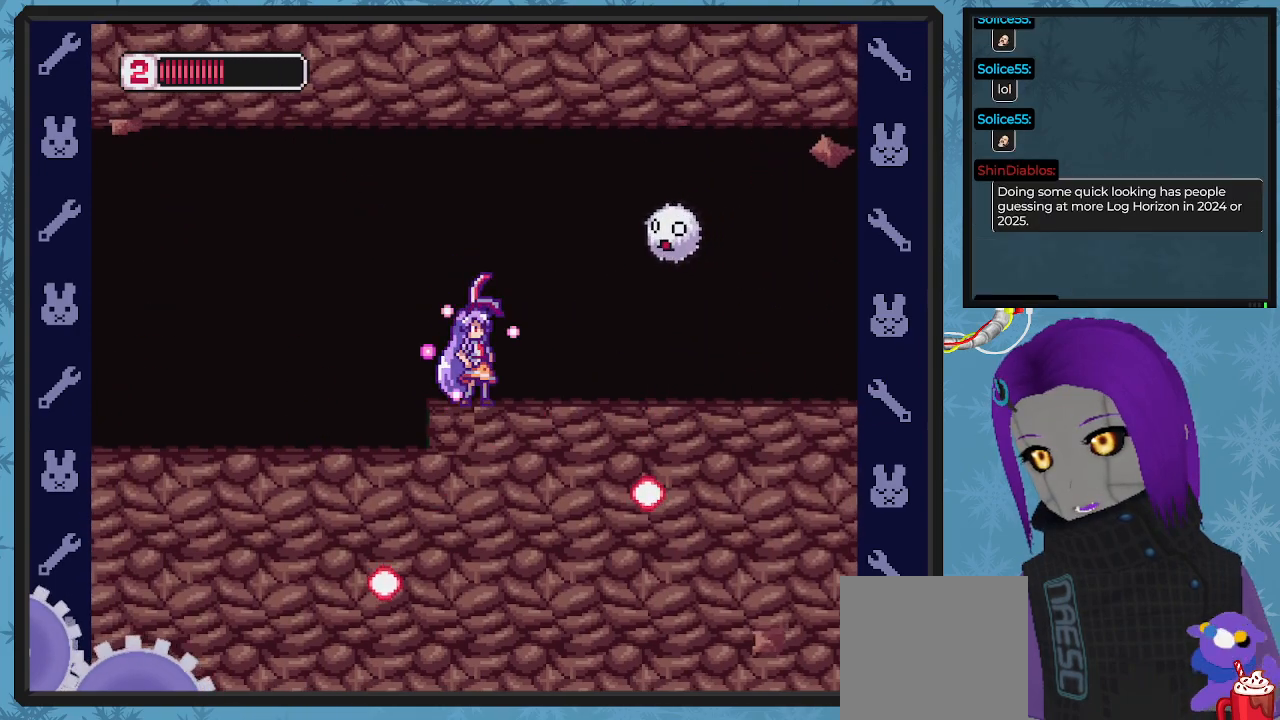
{"buttons": ["X", "DPAD_LEFT"], "left_stick": "center", "events": [[67, "A", "down"], [167, "DPAD_RIGHT", "down"], [200, "A", "up"], [233, "X", "up"], [267, "DPAD_UP", "up"], [300, "DPAD_RIGHT", "up"], [300, "X", "down"], [433, "DPAD_LEFT", "down"]]}
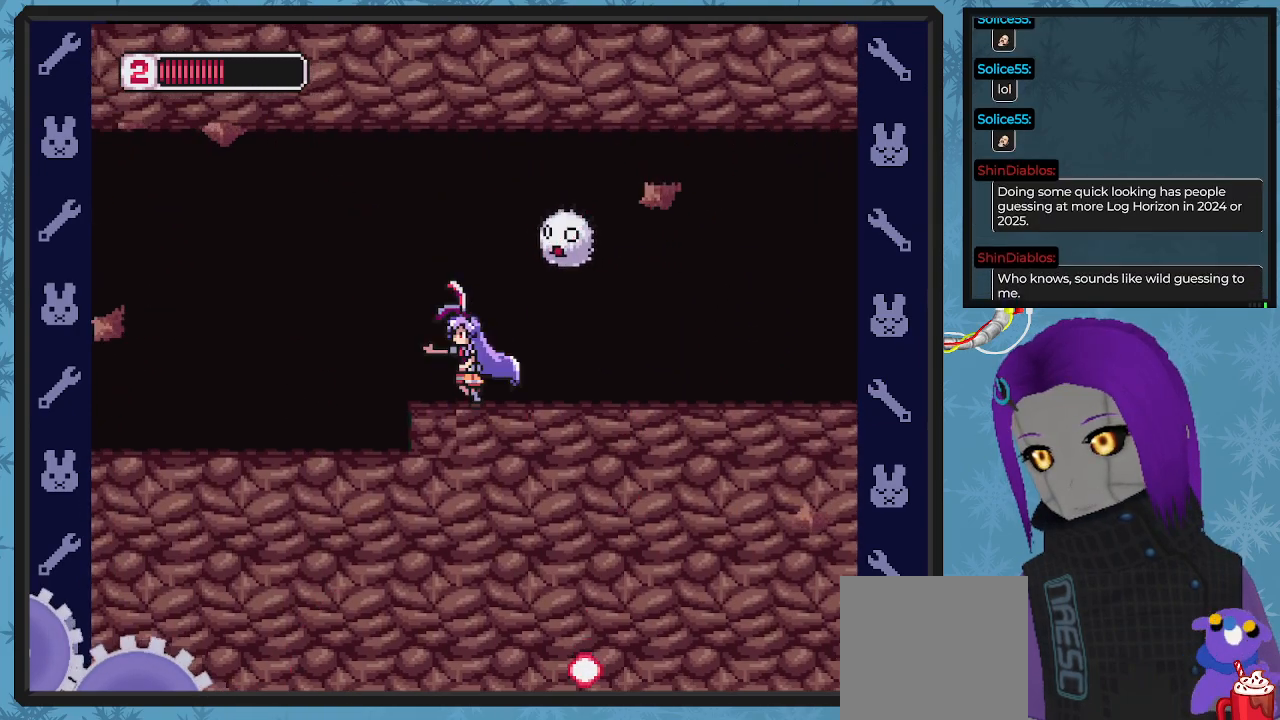
{"buttons": ["X", "DPAD_LEFT"], "left_stick": "center", "events": [[67, "DPAD_UP", "down"], [100, "DPAD_LEFT", "up"], [133, "DPAD_LEFT", "down"], [133, "DPAD_UP", "up"], [200, "DPAD_LEFT", "up"], [233, "DPAD_RIGHT", "down"], [400, "DPAD_RIGHT", "up"], [433, "DPAD_LEFT", "down"]]}
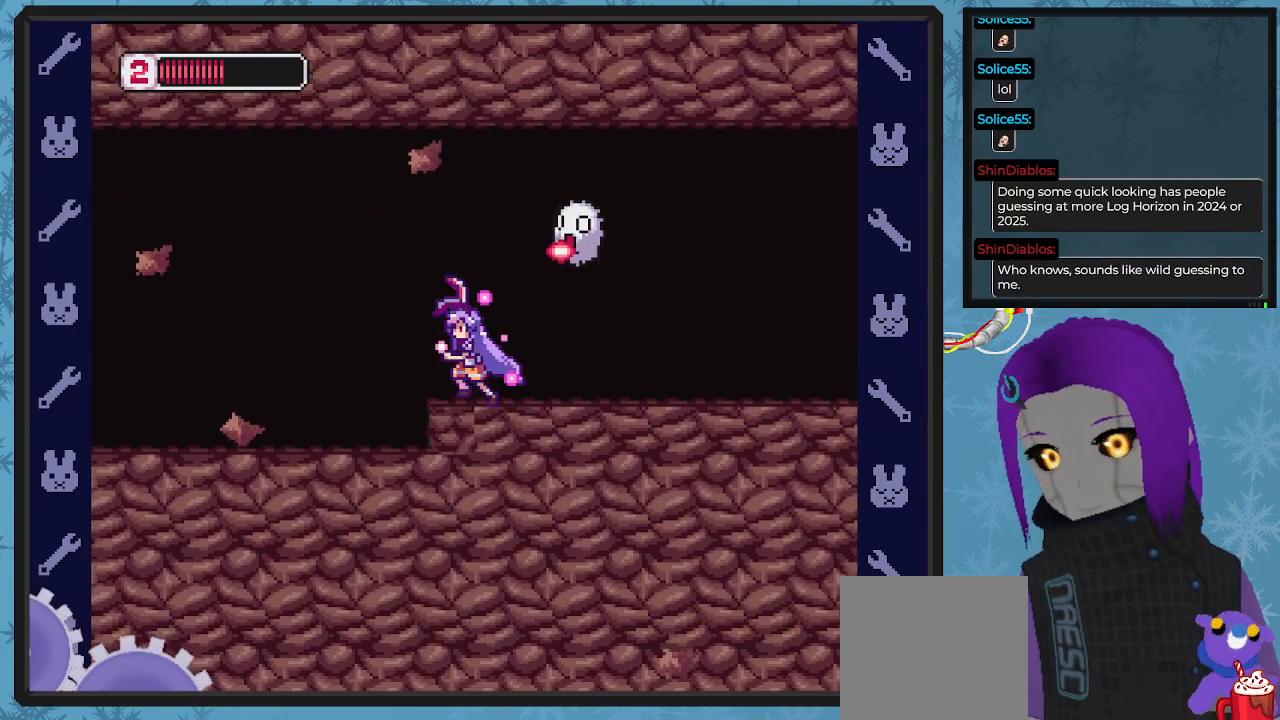
{"buttons": ["X", "DPAD_LEFT"], "left_stick": "center", "events": [[167, "A", "down"], [200, "DPAD_UP", "down"], [233, "DPAD_LEFT", "up"], [233, "DPAD_RIGHT", "down"], [267, "A", "up"], [267, "X", "up"], [333, "DPAD_UP", "up"], [367, "DPAD_RIGHT", "up"], [367, "X", "down"], [467, "DPAD_LEFT", "down"]]}
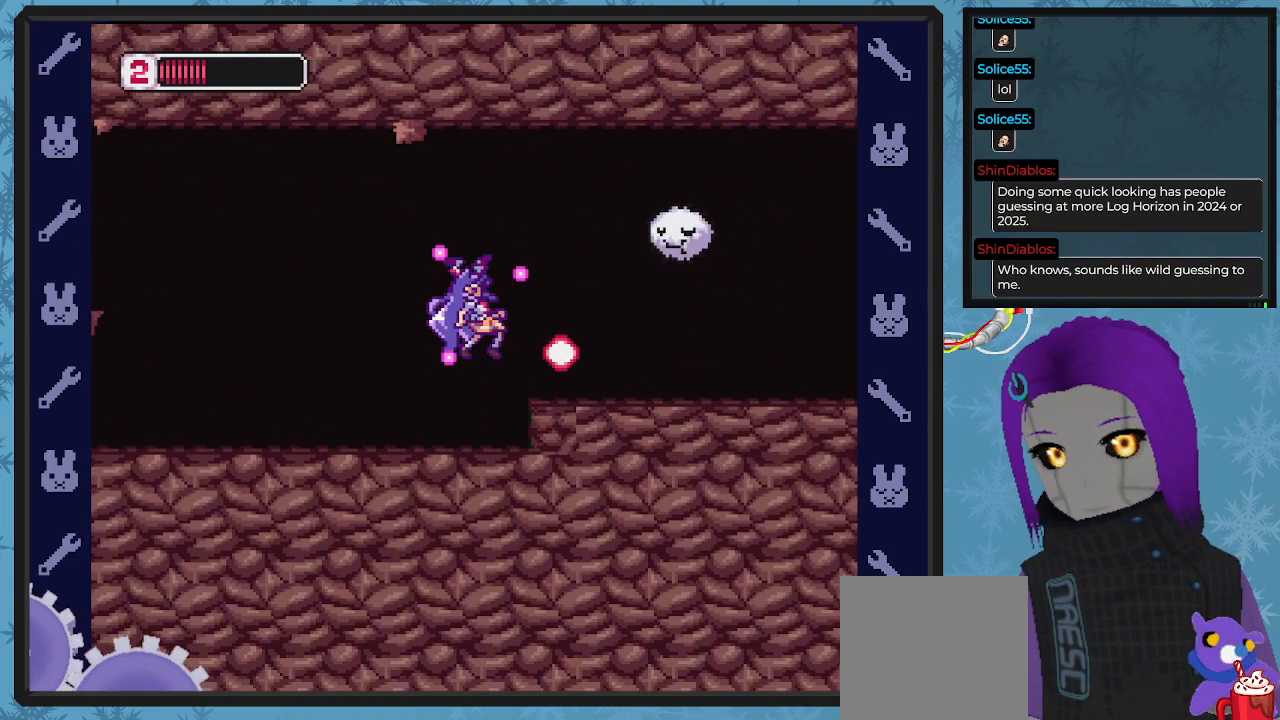
{"buttons": ["DPAD_UP"], "left_stick": "center", "events": [[100, "X", "up"], [233, "DPAD_UP", "down"], [267, "A", "down"], [300, "DPAD_LEFT", "up"], [300, "DPAD_RIGHT", "down"], [333, "DPAD_UP", "up"], [333, "X", "down"], [400, "DPAD_UP", "down"], [467, "A", "up"], [467, "DPAD_RIGHT", "up"], [500, "X", "up"]]}
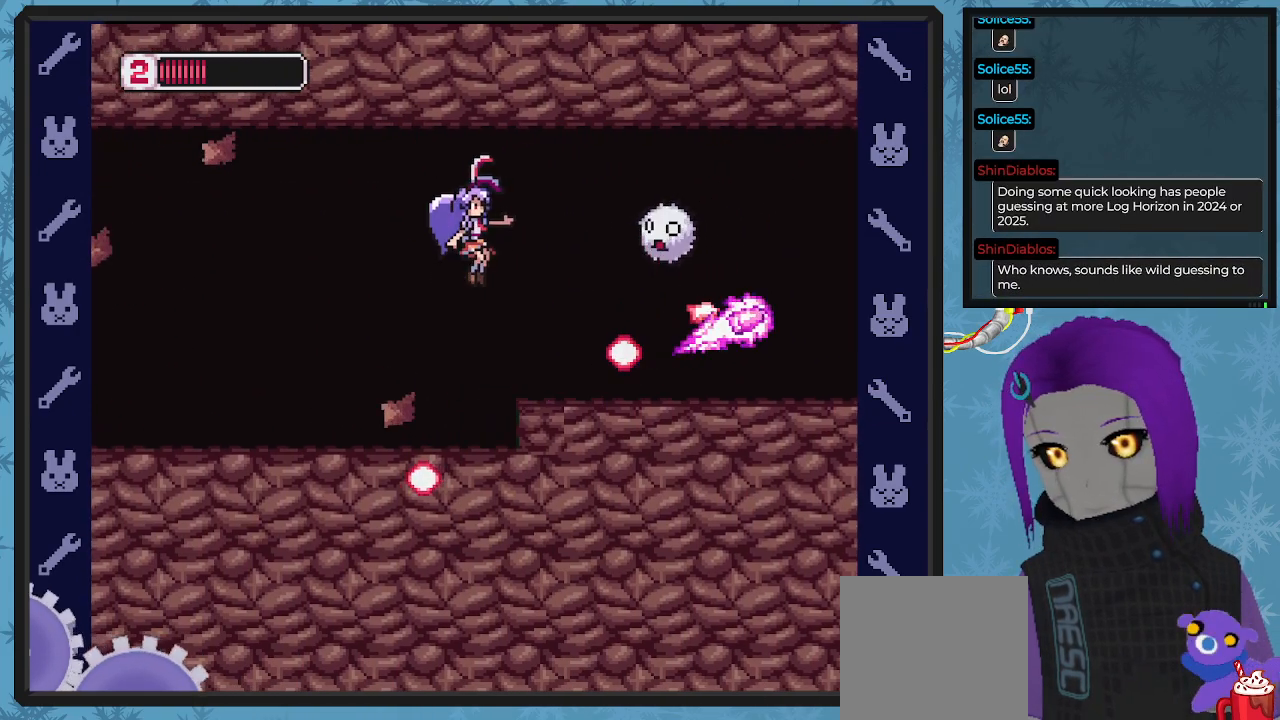
{"buttons": [], "left_stick": "center", "events": [[33, "X", "down"], [133, "X", "up"], [200, "X", "down"], [233, "DPAD_RIGHT", "down"], [267, "X", "up"], [333, "X", "down"], [433, "DPAD_RIGHT", "up"], [433, "X", "up"], [467, "DPAD_UP", "up"]]}
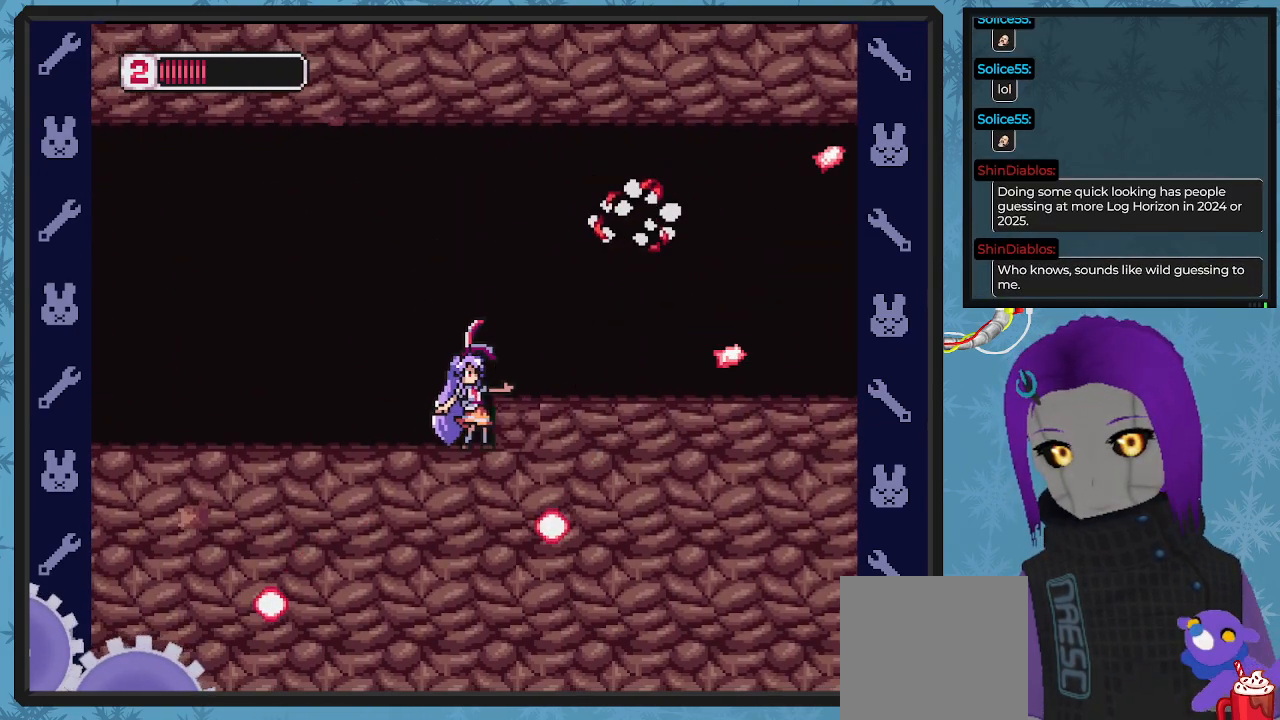
{"buttons": ["X", "DPAD_RIGHT"], "left_stick": "center", "events": [[233, "A", "down"], [233, "DPAD_RIGHT", "down"], [333, "A", "up"], [467, "X", "down"]]}
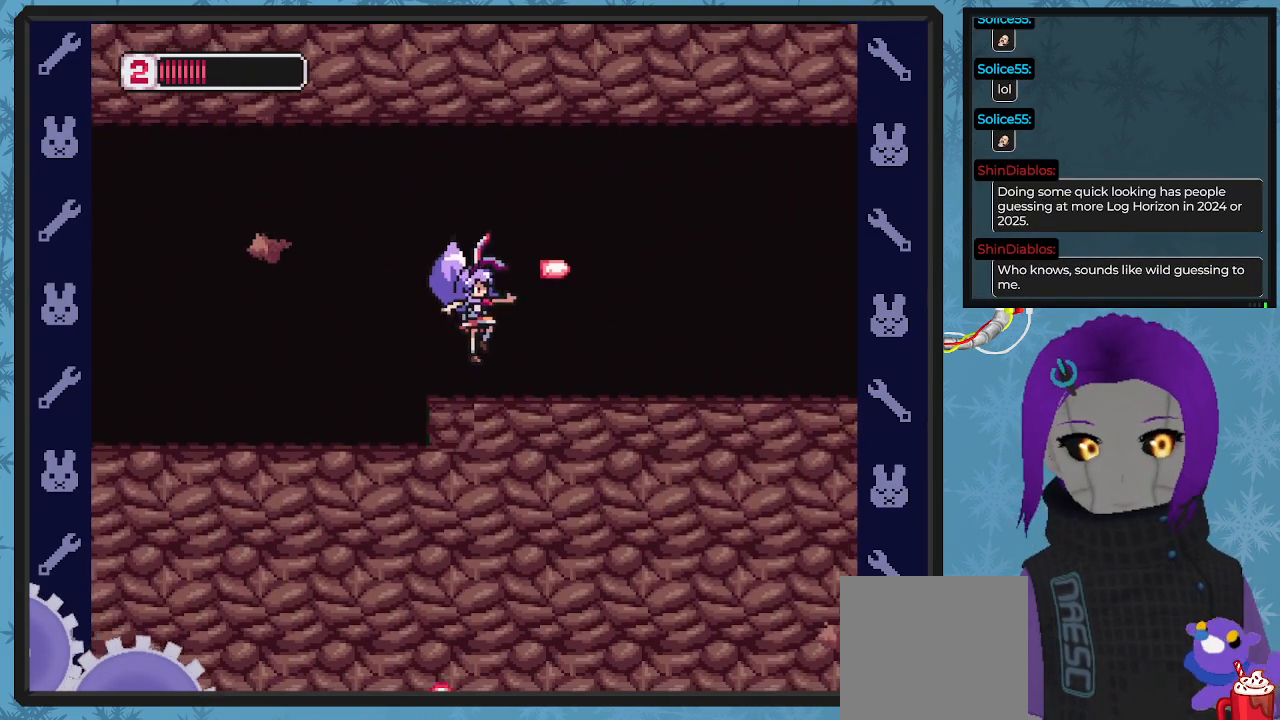
{"buttons": ["X", "DPAD_RIGHT"], "left_stick": "center", "events": [[33, "DPAD_RIGHT", "up"], [100, "DPAD_RIGHT", "down"], [100, "X", "up"], [167, "X", "down"], [200, "DPAD_RIGHT", "up"], [433, "DPAD_RIGHT", "down"]]}
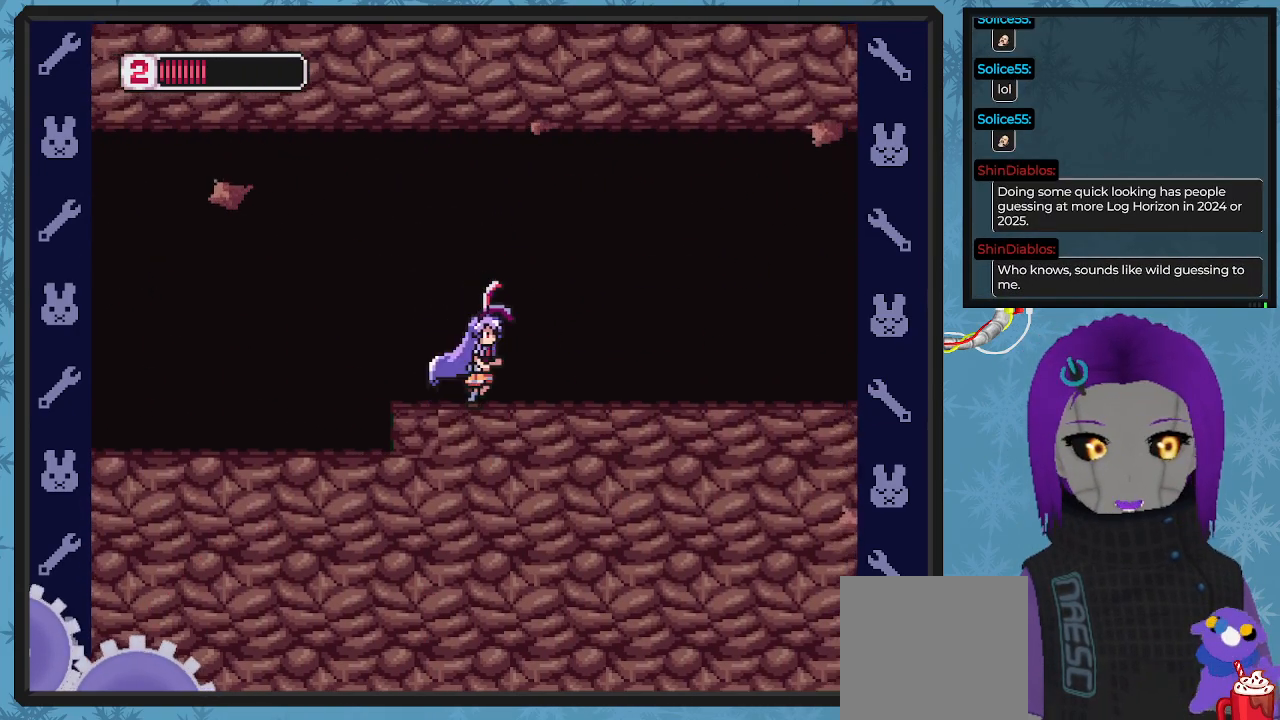
{"buttons": ["X", "DPAD_RIGHT"], "left_stick": "center", "events": [[133, "DPAD_RIGHT", "up"], [400, "DPAD_RIGHT", "down"]]}
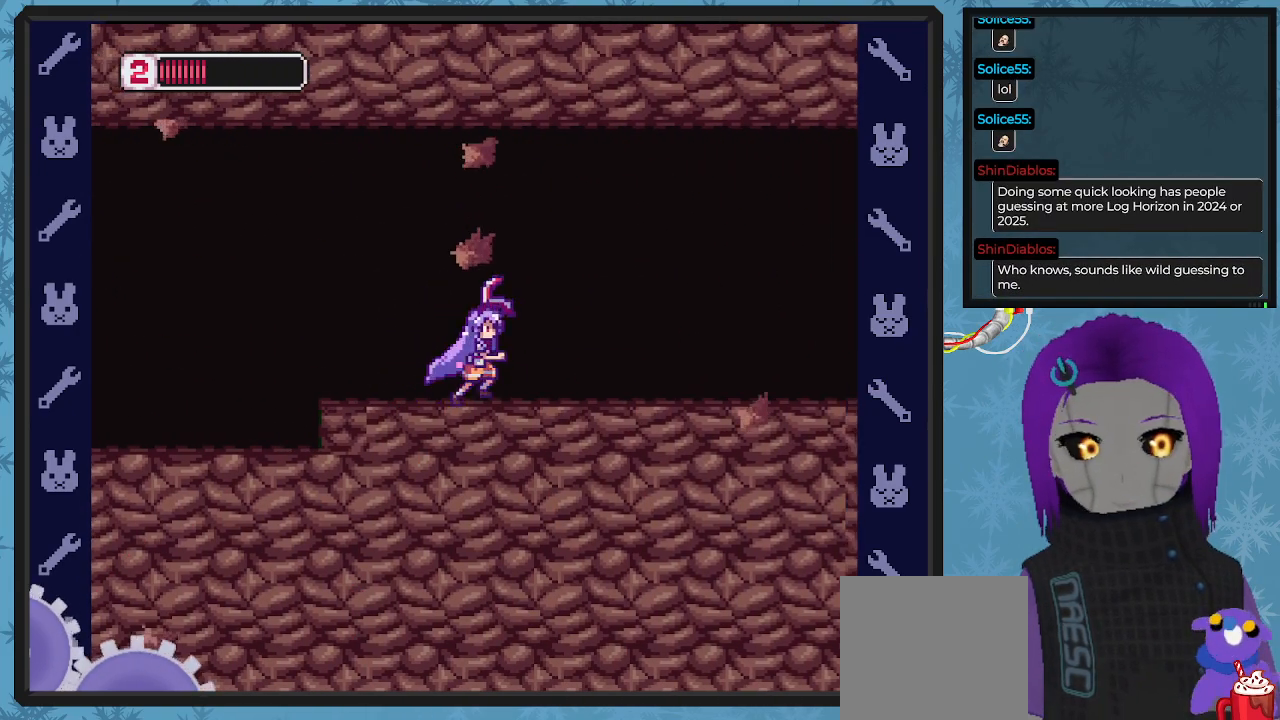
{"buttons": ["X", "DPAD_RIGHT"], "left_stick": "center", "events": [[100, "DPAD_RIGHT", "up"], [167, "DPAD_RIGHT", "down"]]}
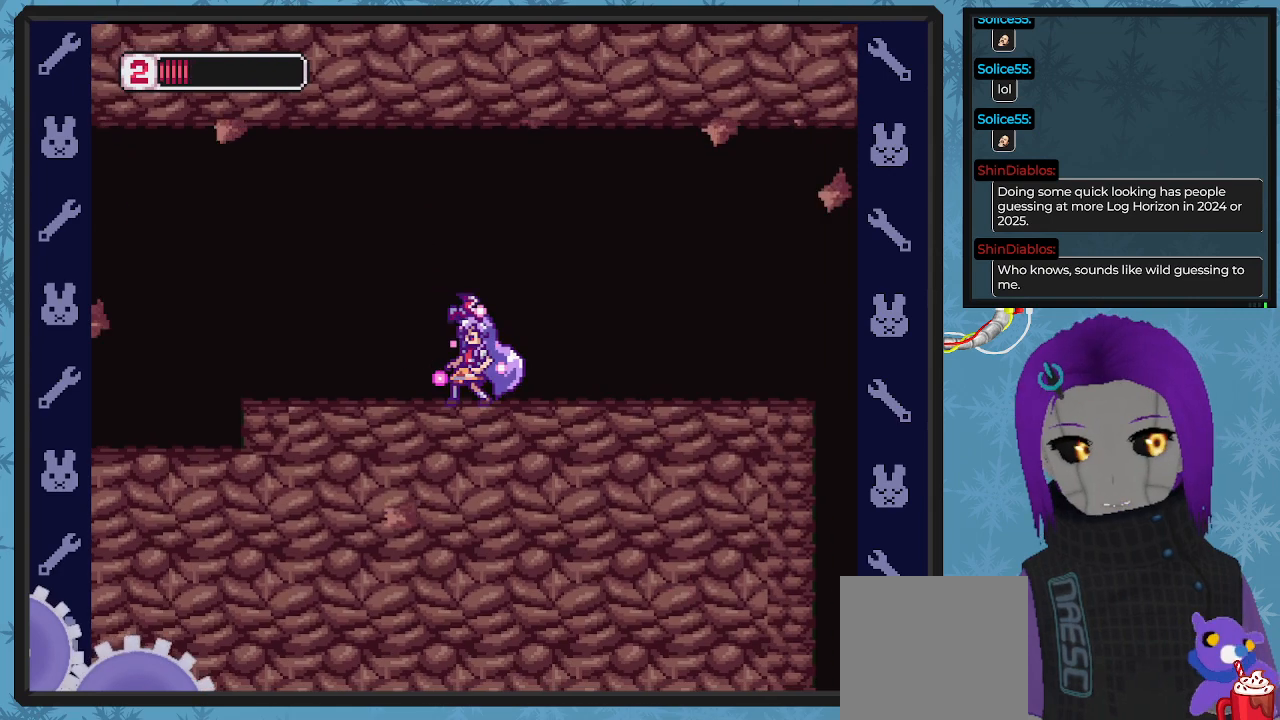
{"buttons": ["X", "DPAD_RIGHT"], "left_stick": "center", "events": [[133, "DPAD_RIGHT", "up"], [233, "DPAD_RIGHT", "down"]]}
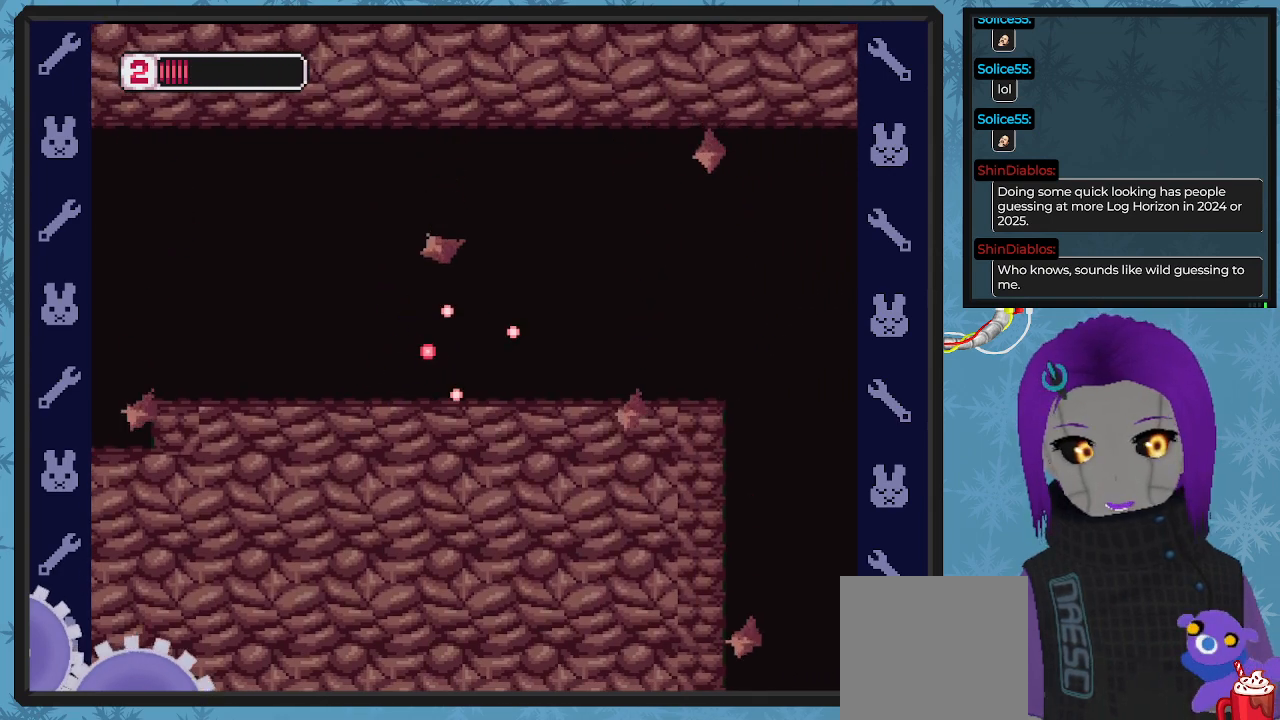
{"buttons": ["X"], "left_stick": "center", "events": [[333, "DPAD_RIGHT", "up"]]}
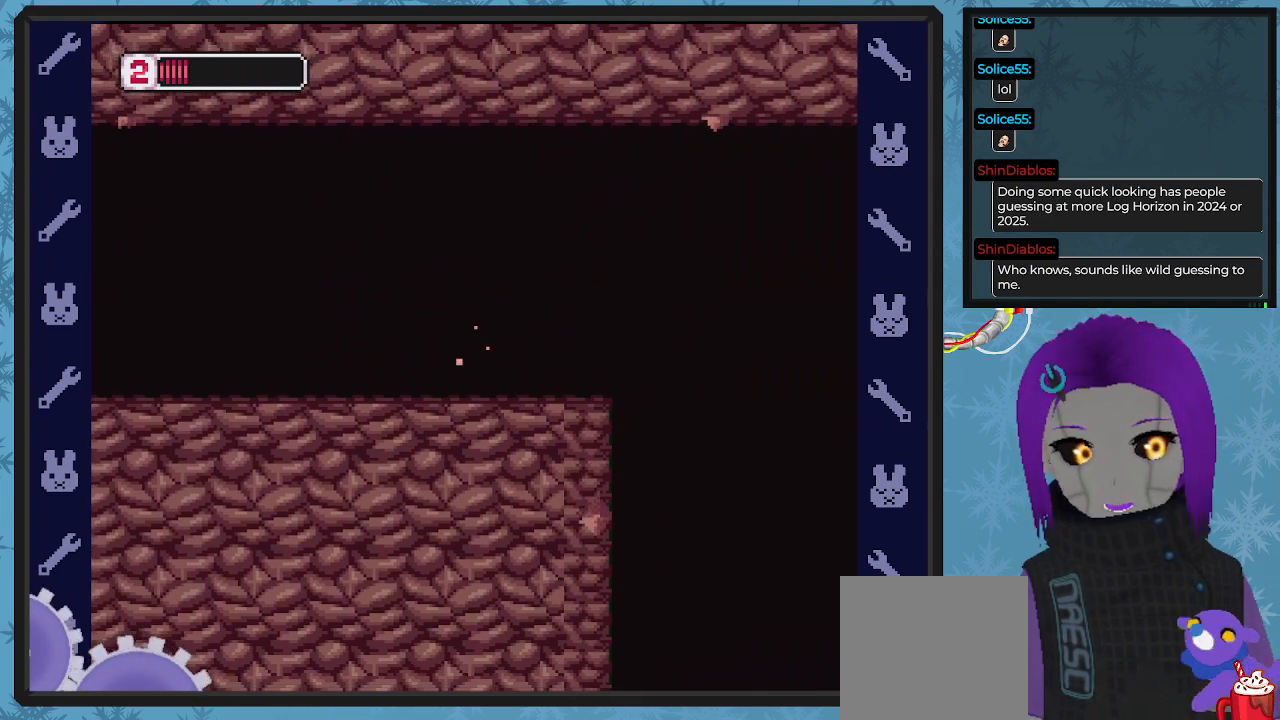
{"buttons": ["X"], "left_stick": "center", "events": []}
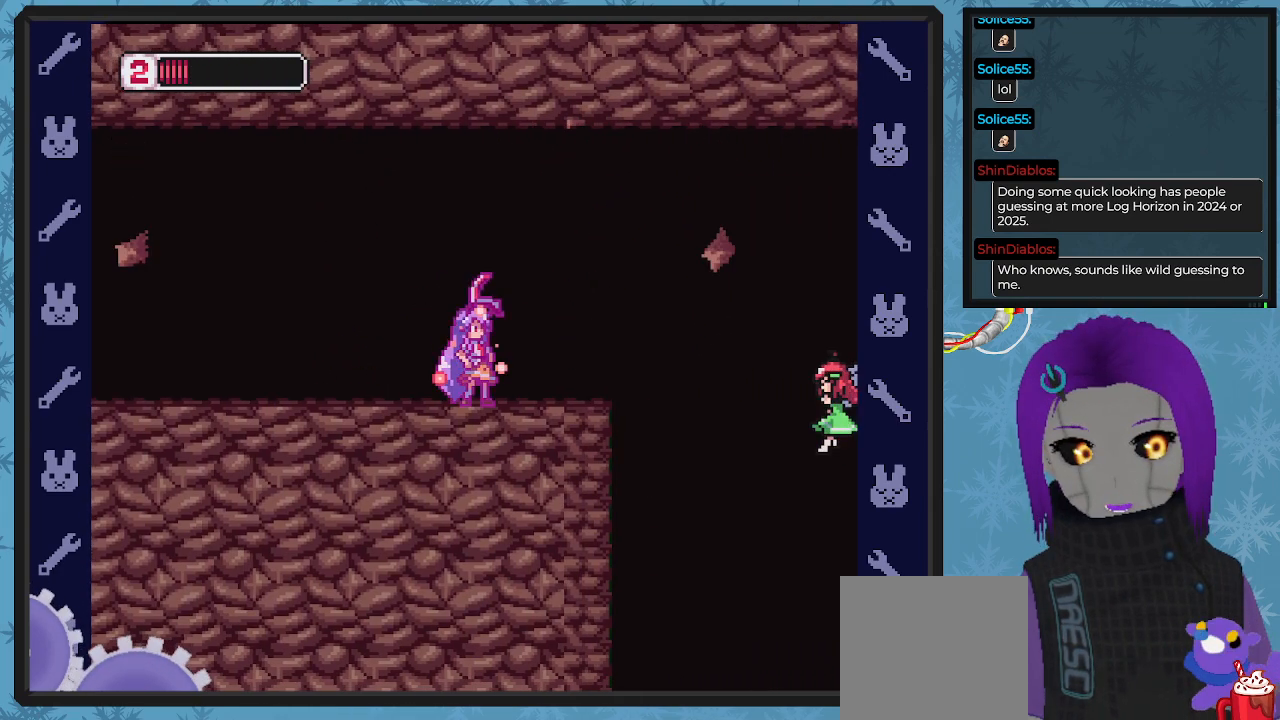
{"buttons": ["X"], "left_stick": "center", "events": []}
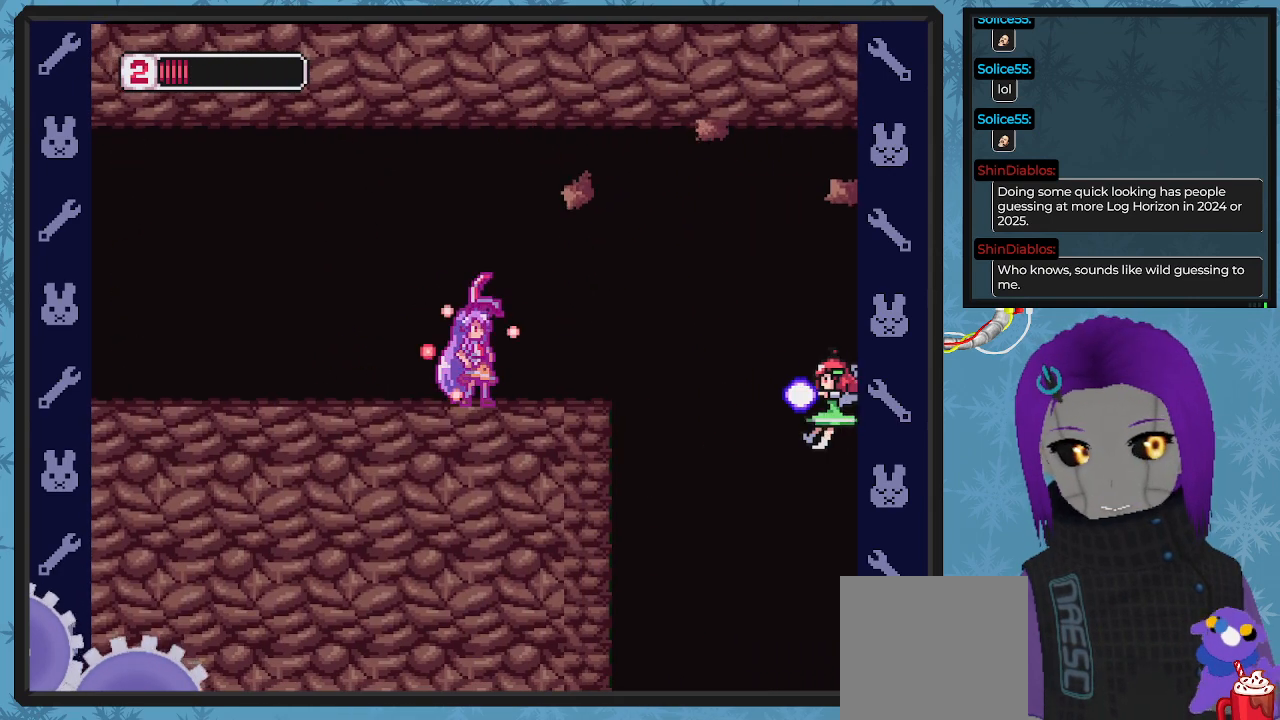
{"buttons": ["X", "DPAD_LEFT"], "left_stick": "center", "events": [[367, "DPAD_LEFT", "down"]]}
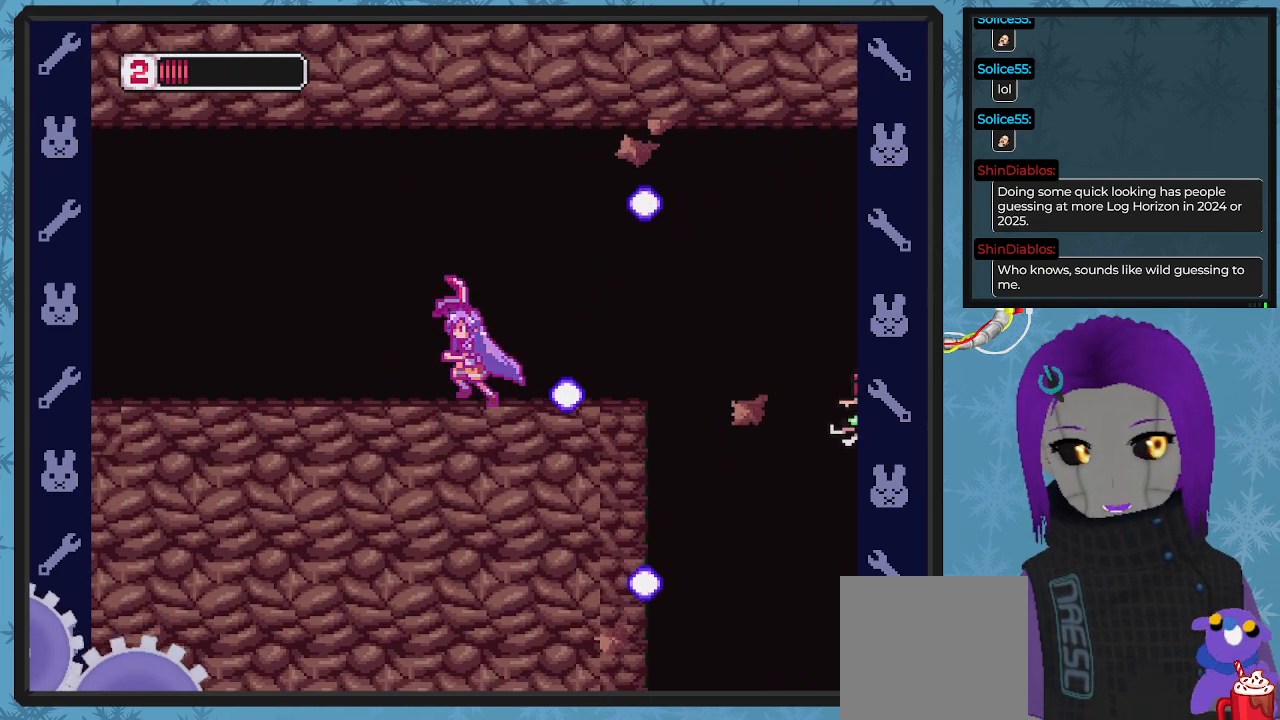
{"buttons": ["X", "DPAD_RIGHT"], "left_stick": "center", "events": [[167, "DPAD_LEFT", "up"], [267, "A", "down"], [333, "A", "up"], [433, "DPAD_RIGHT", "down"]]}
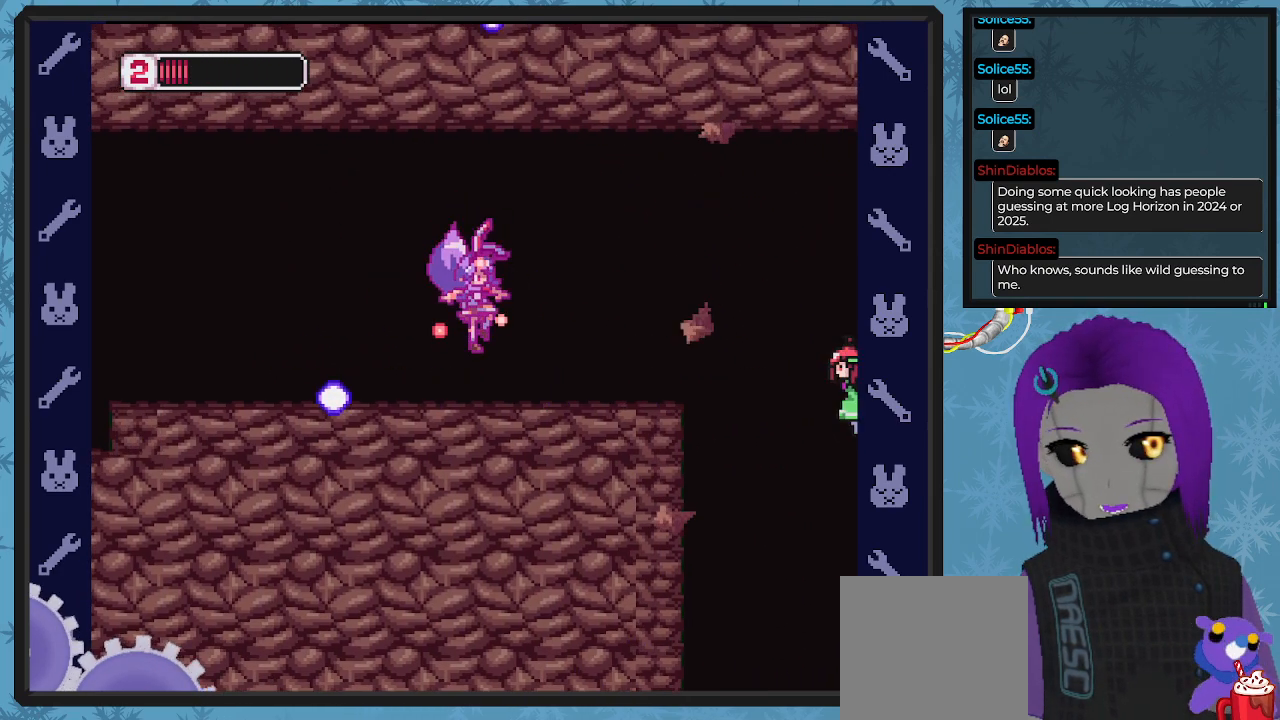
{"buttons": ["X"], "left_stick": "center", "events": [[200, "DPAD_RIGHT", "up"]]}
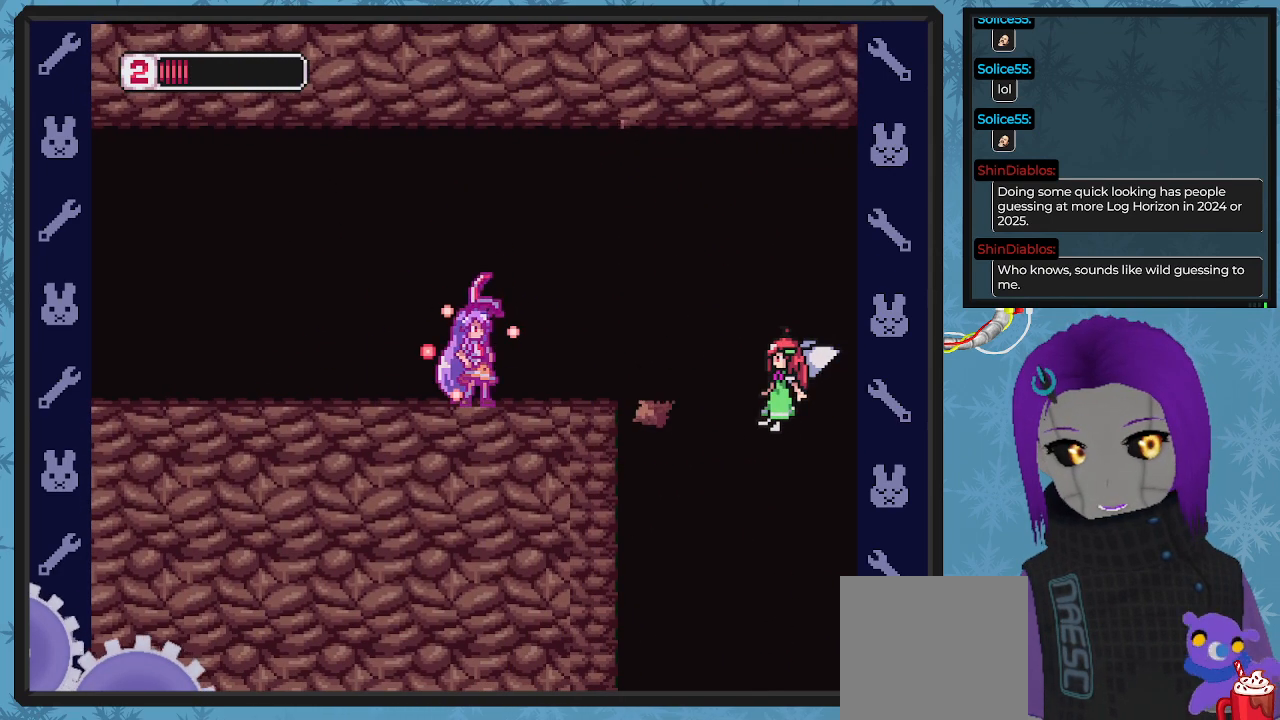
{"buttons": ["X"], "left_stick": "center", "events": []}
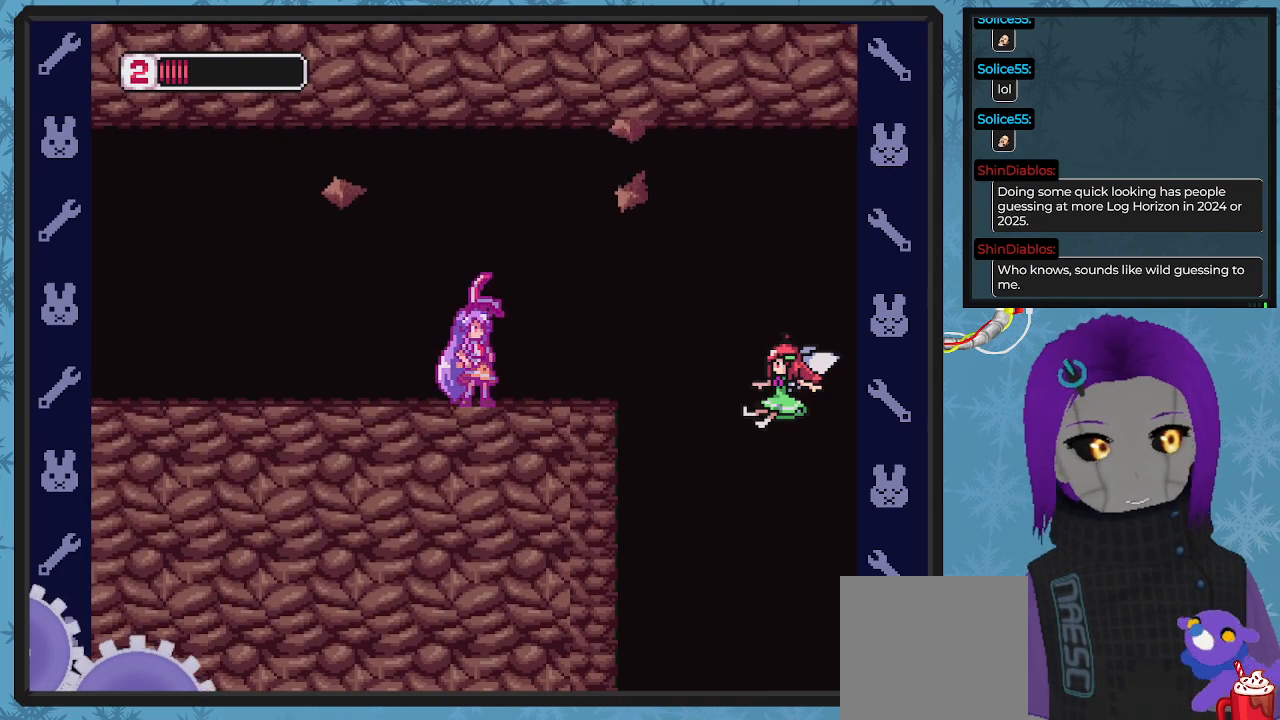
{"buttons": ["X"], "left_stick": "center", "events": [[300, "DPAD_LEFT", "down"], [333, "DPAD_LEFT", "up"]]}